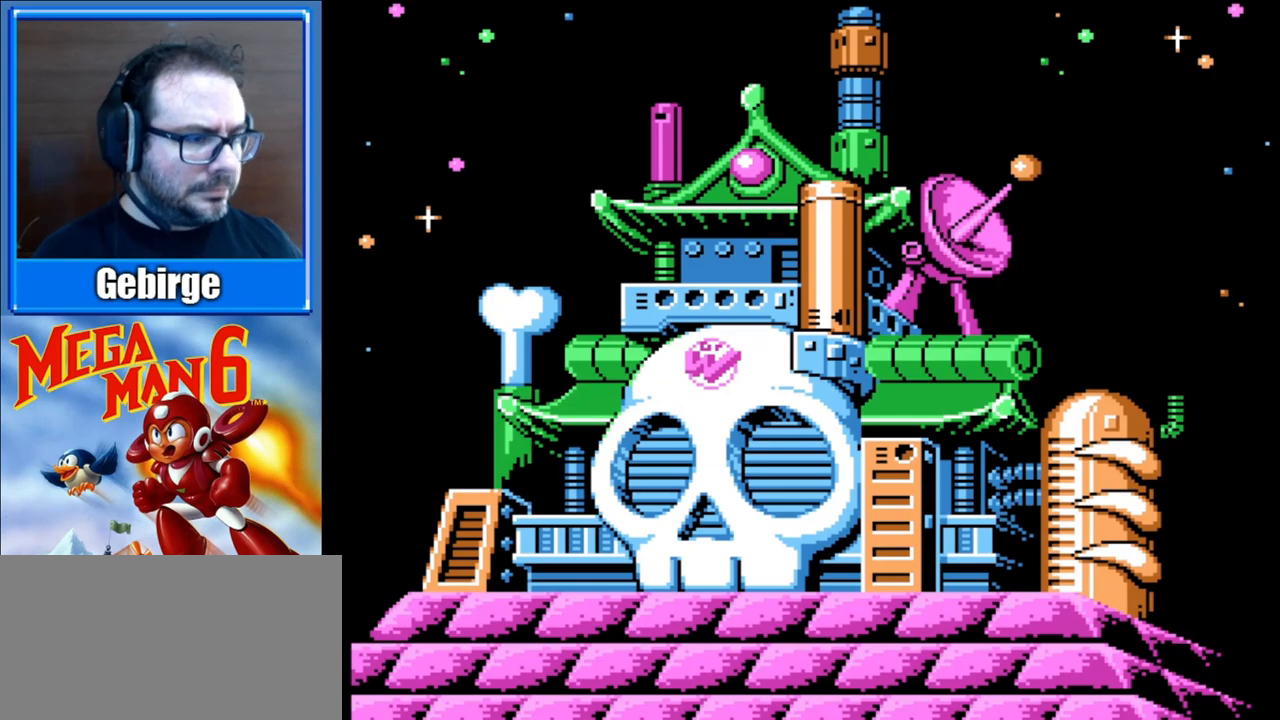
Gameplay with a controller (Nintendo layout); each line is a JSON object with the inputs held at the frame after it. "events" lists button and stick changes between this image and that frame as [ms after this image, input, new state], when the widget could be followed in between. Not read: L3 R3.
{"buttons": ["A"], "events": [[300, "A", "down"], [300, "B", "down"], [500, "B", "up"]]}
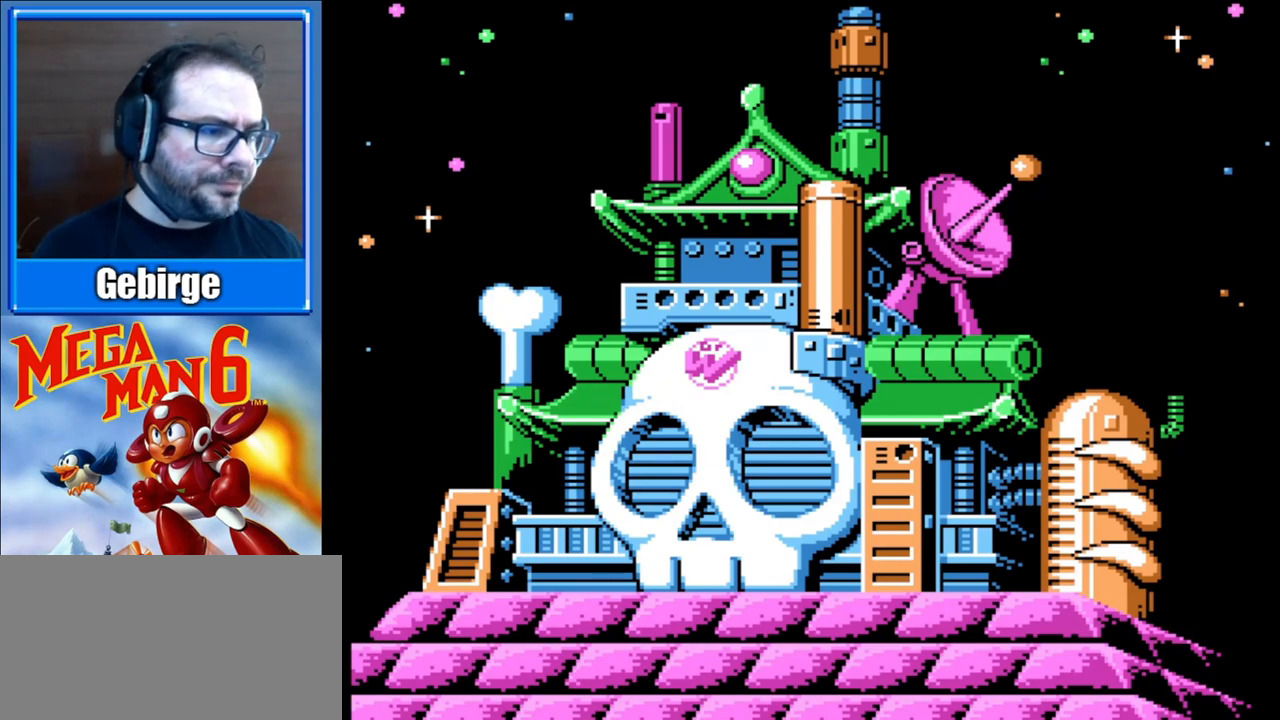
{"buttons": ["A"], "events": [[100, "B", "down"], [117, "A", "up"], [200, "A", "down"], [250, "B", "up"], [350, "A", "up"], [350, "B", "down"], [433, "A", "down"], [450, "B", "up"]]}
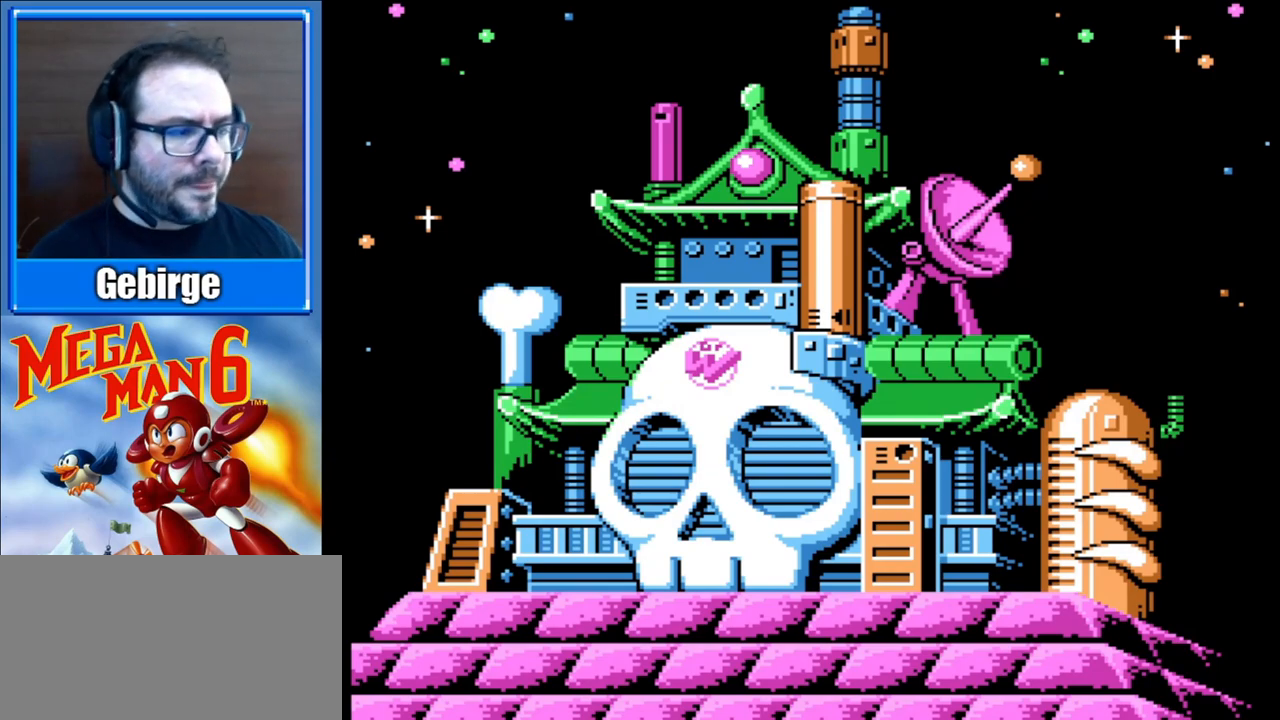
{"buttons": ["A", "B"], "events": [[33, "B", "down"], [50, "A", "up"], [117, "A", "down"], [150, "B", "up"], [217, "A", "up"], [217, "B", "down"], [300, "A", "down"], [333, "B", "up"], [400, "B", "down"], [417, "A", "up"], [467, "A", "down"]]}
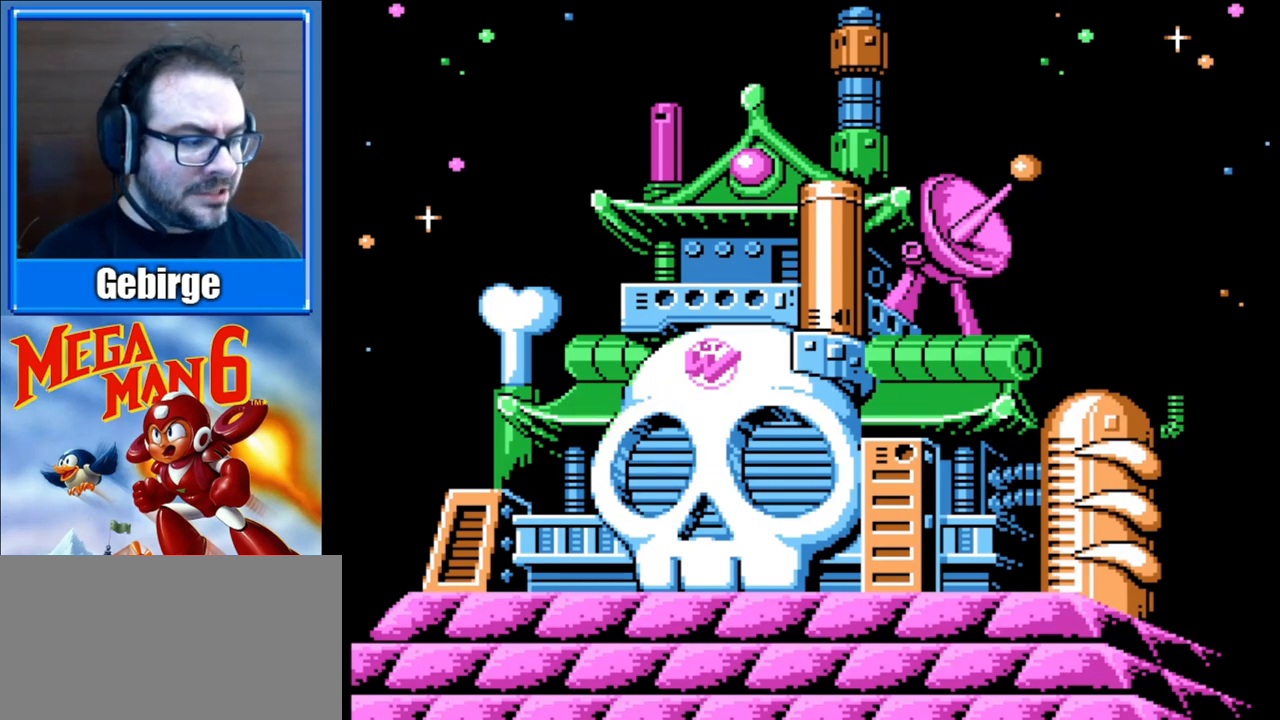
{"buttons": ["A", "B", "DPAD_LEFT"], "events": [[17, "B", "up"], [50, "B", "down"], [100, "A", "up"], [150, "A", "down"], [183, "B", "up"], [233, "B", "down"], [267, "A", "up"], [317, "A", "down"], [333, "DPAD_DOWN", "down"], [433, "A", "up"], [450, "DPAD_LEFT", "down"], [483, "DPAD_DOWN", "up"], [500, "A", "down"]]}
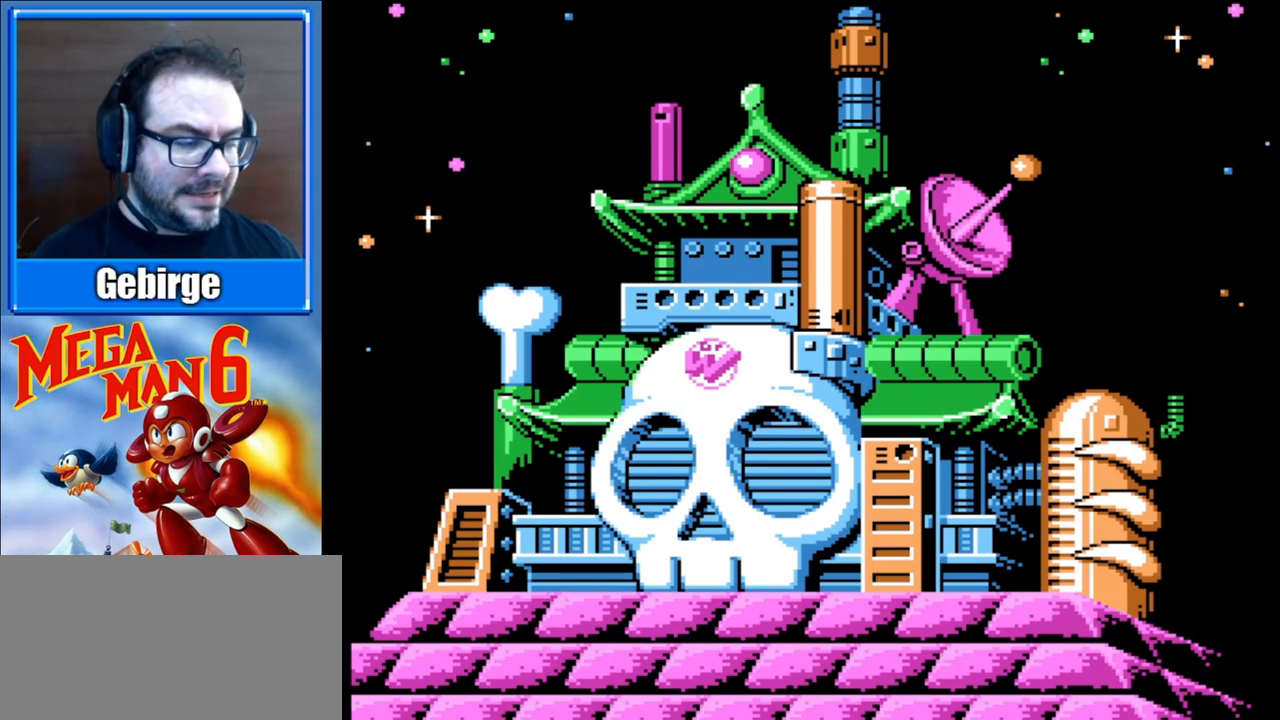
{"buttons": ["B"], "events": [[33, "B", "up"], [83, "B", "down"], [117, "A", "up"], [167, "A", "down"], [217, "B", "up"], [217, "DPAD_DOWN", "down"], [233, "DPAD_LEFT", "up"], [267, "B", "down"], [300, "A", "up"], [367, "A", "down"], [383, "DPAD_DOWN", "up"], [400, "B", "up"], [467, "B", "down"], [483, "A", "up"]]}
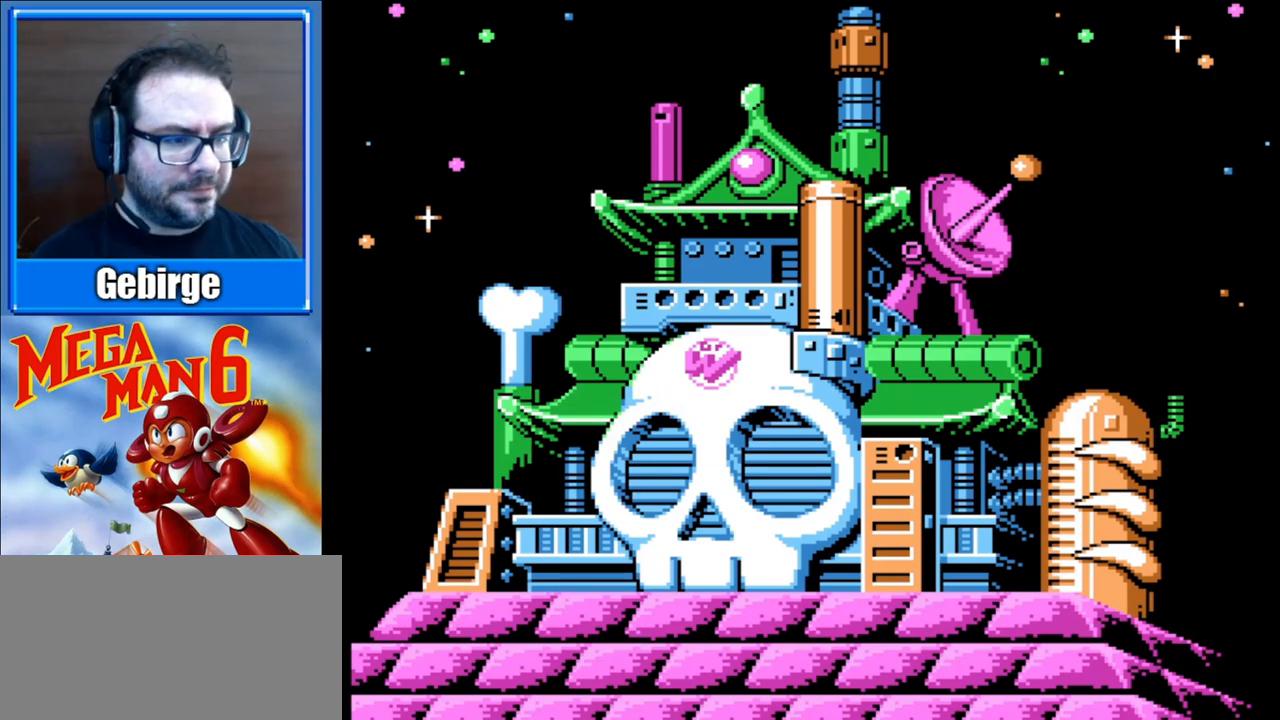
{"buttons": ["A"], "events": [[50, "A", "down"], [83, "B", "up"], [150, "B", "down"], [183, "A", "up"], [233, "A", "down"], [267, "B", "up"], [333, "B", "down"], [350, "A", "up"], [417, "A", "down"], [450, "B", "up"]]}
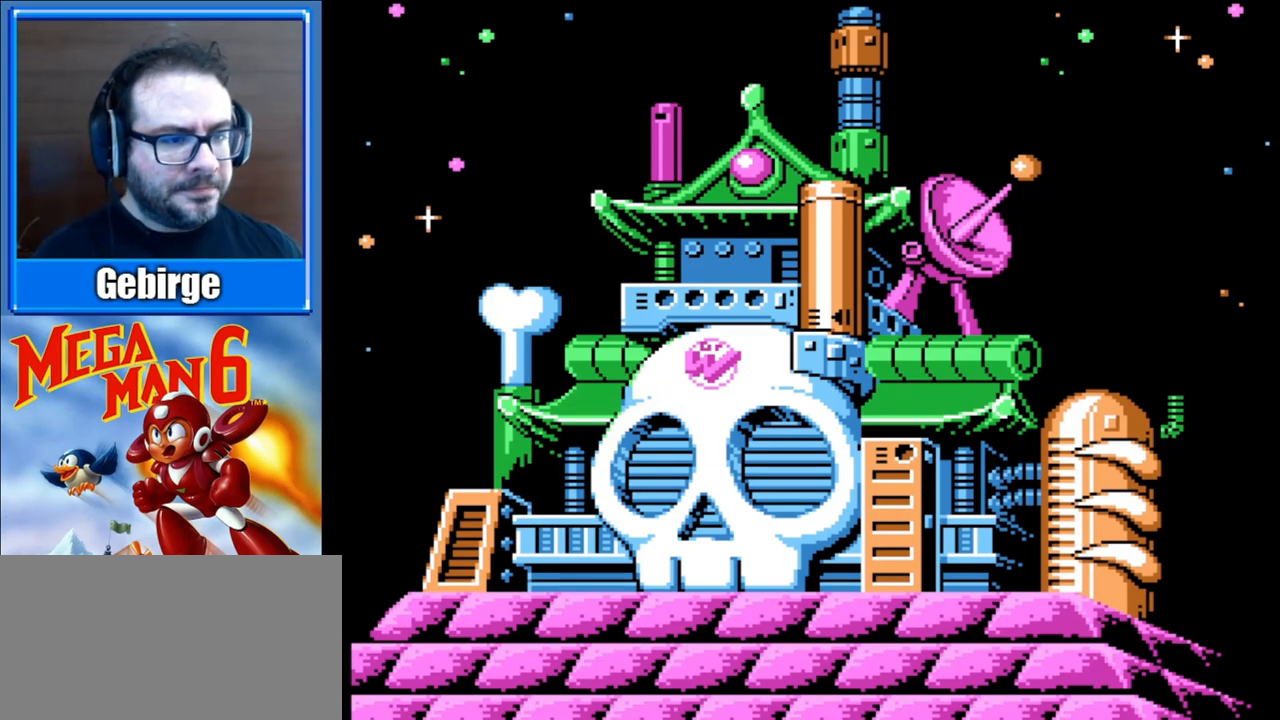
{"buttons": ["A", "B"], "events": [[17, "B", "down"], [117, "B", "up"], [183, "B", "down"], [233, "A", "up"], [250, "A", "down"], [317, "B", "up"], [383, "B", "down"], [400, "A", "up"], [483, "A", "down"]]}
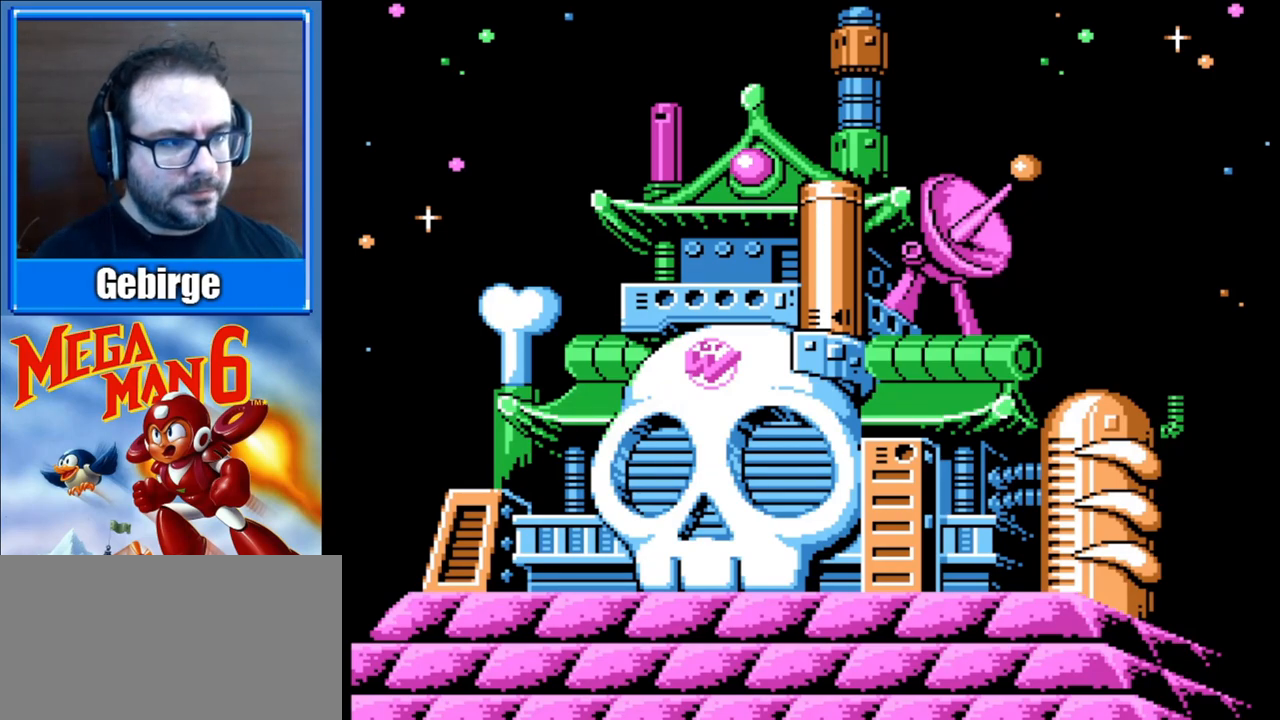
{"buttons": ["B"], "events": [[17, "B", "up"], [83, "B", "down"], [117, "A", "up"], [167, "A", "down"], [217, "B", "up"], [267, "B", "down"], [300, "A", "up"], [367, "A", "down"], [400, "B", "up"], [467, "B", "down"], [500, "A", "up"]]}
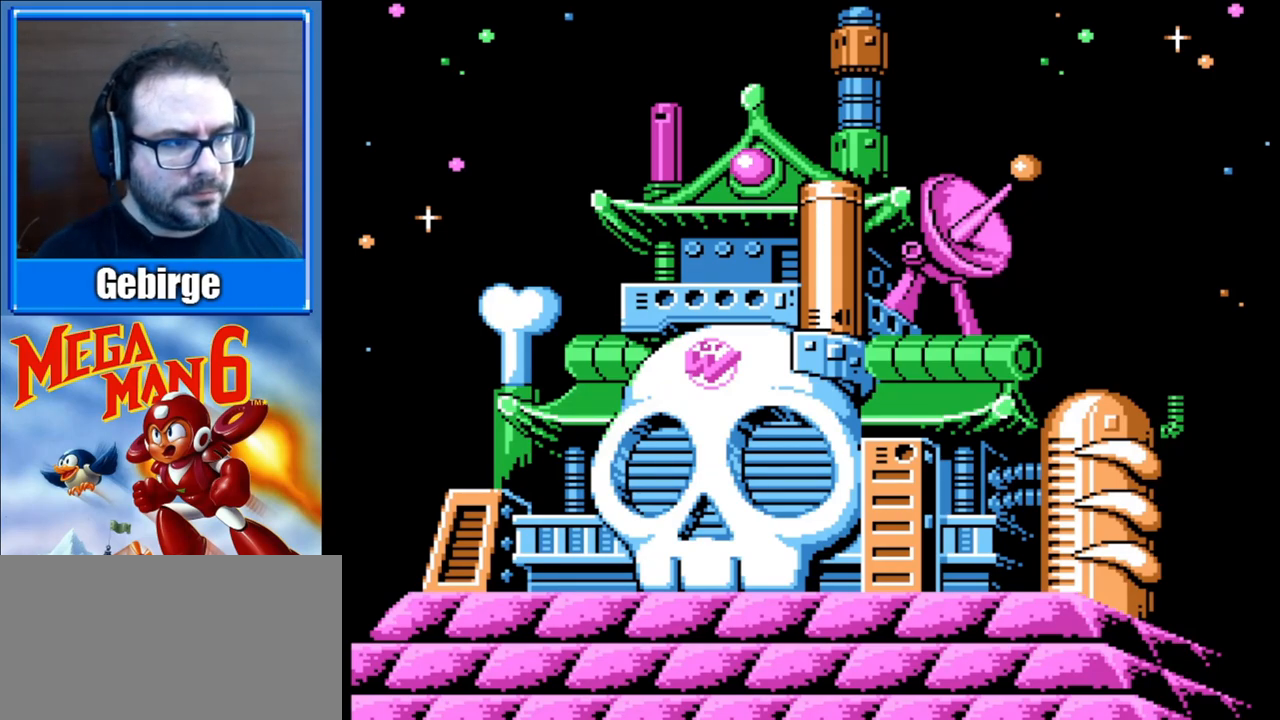
{"buttons": ["A"], "events": [[50, "A", "down"], [83, "B", "up"], [150, "B", "down"], [167, "A", "up"], [233, "A", "down"], [267, "B", "up"], [350, "B", "down"], [367, "A", "up"], [433, "A", "down"], [467, "B", "up"]]}
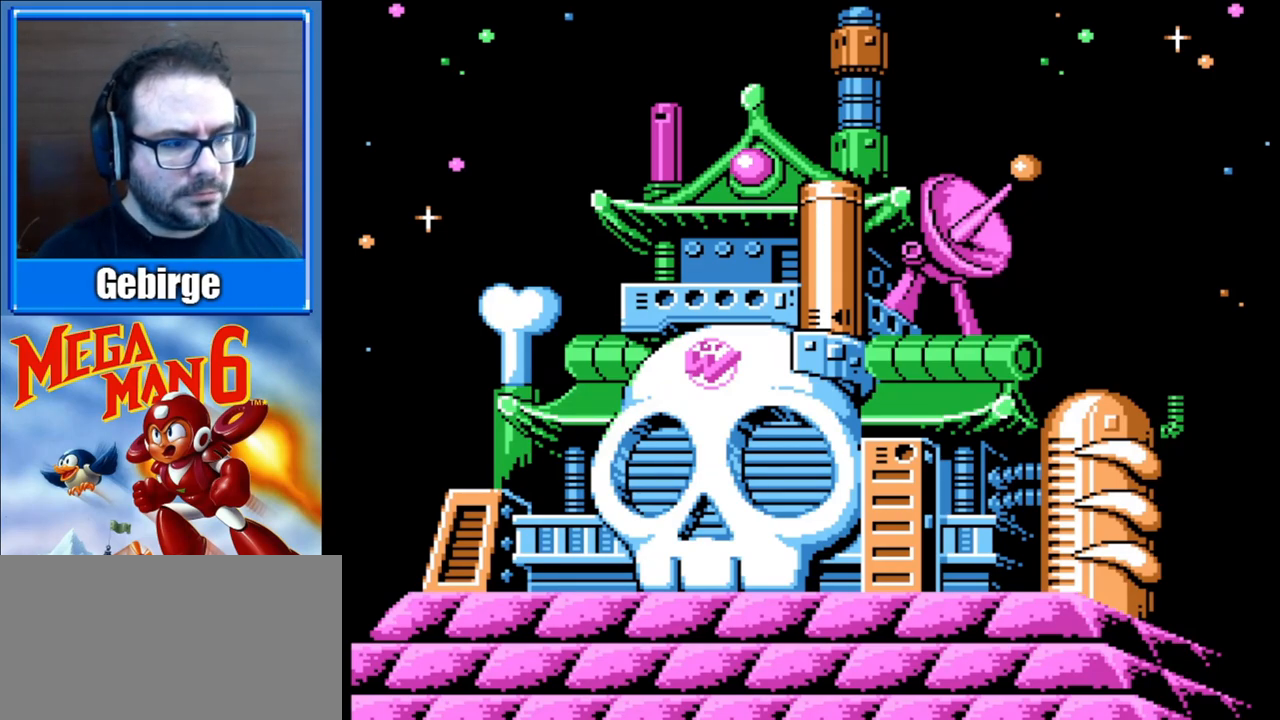
{"buttons": ["B"], "events": [[33, "B", "down"], [50, "A", "up"], [150, "A", "down"], [167, "B", "up"], [233, "A", "up"], [233, "B", "down"], [333, "A", "down"], [367, "B", "up"], [433, "B", "down"], [450, "A", "up"]]}
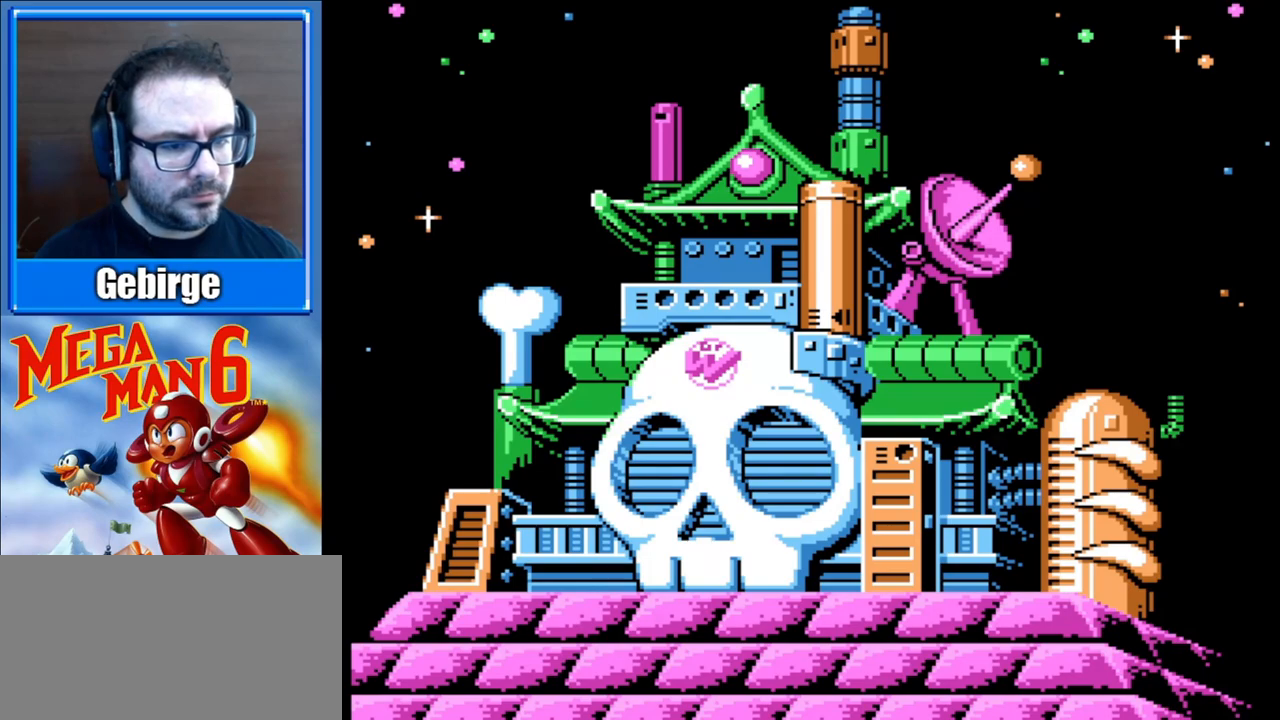
{"buttons": [], "events": [[17, "A", "down"], [67, "B", "up"], [117, "B", "down"], [150, "A", "up"], [200, "A", "down"], [233, "B", "up"], [317, "B", "down"], [367, "A", "up"], [367, "B", "up"]]}
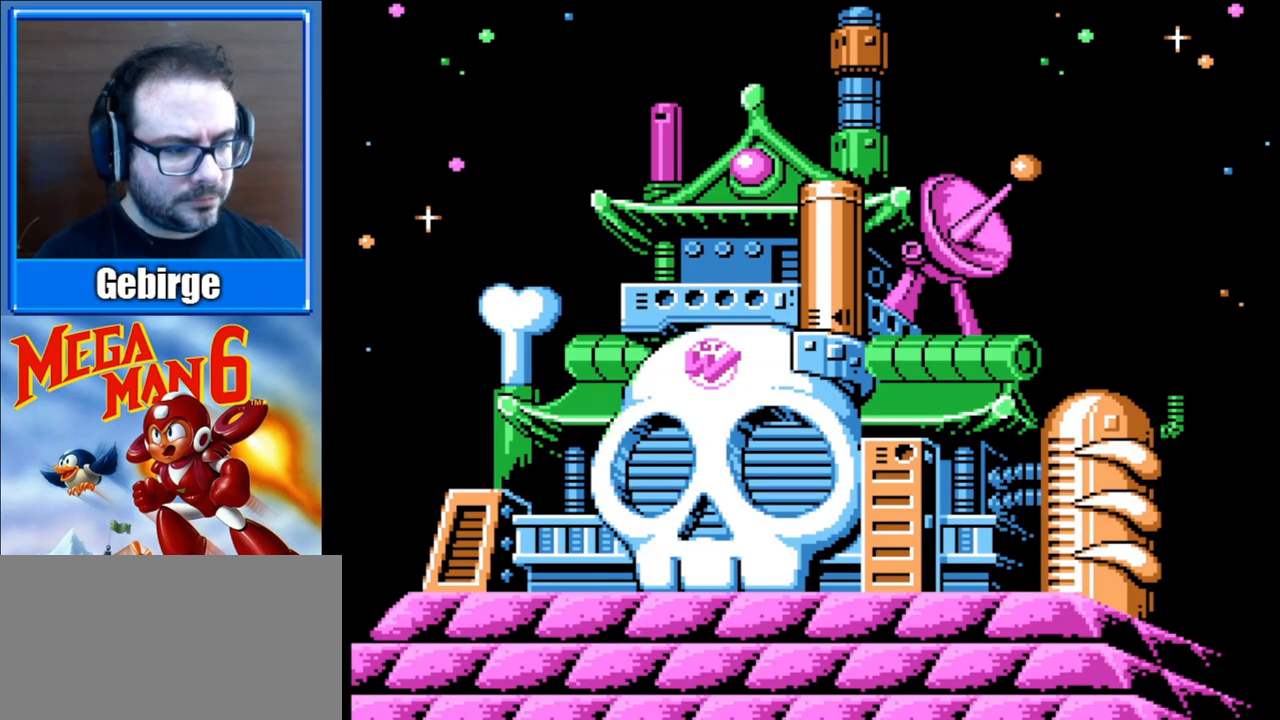
{"buttons": [], "events": []}
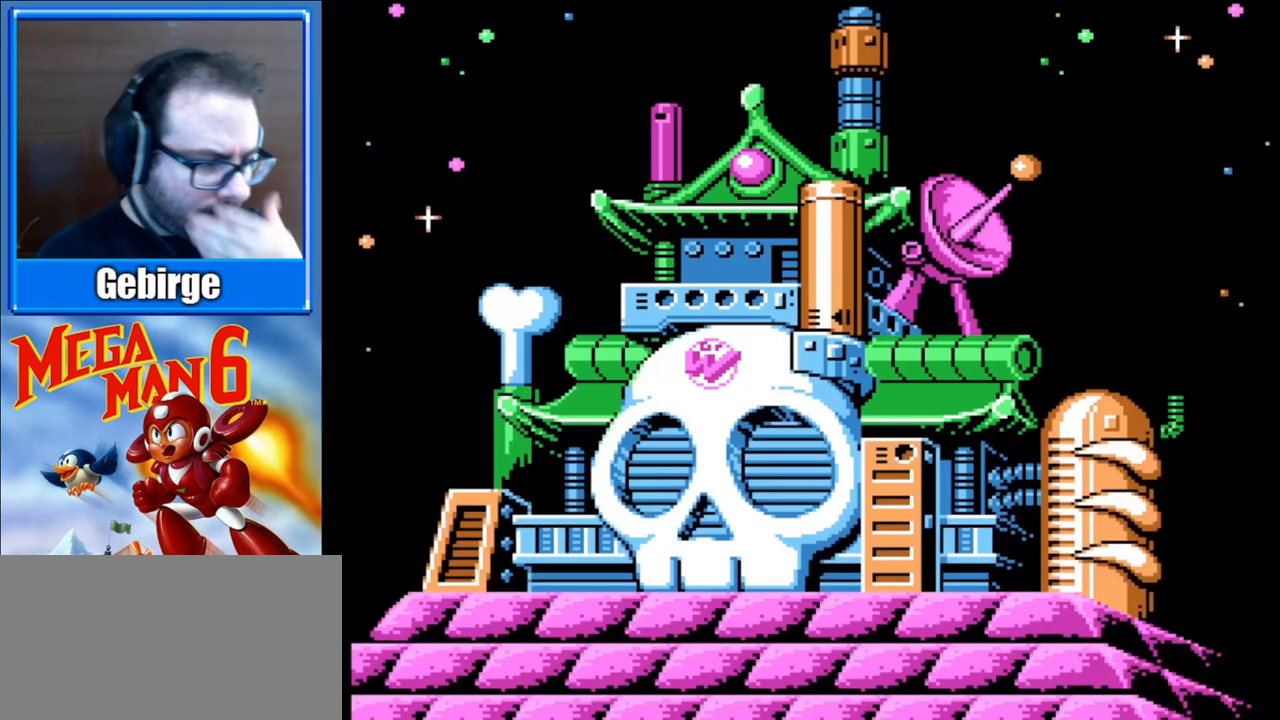
{"buttons": [], "events": []}
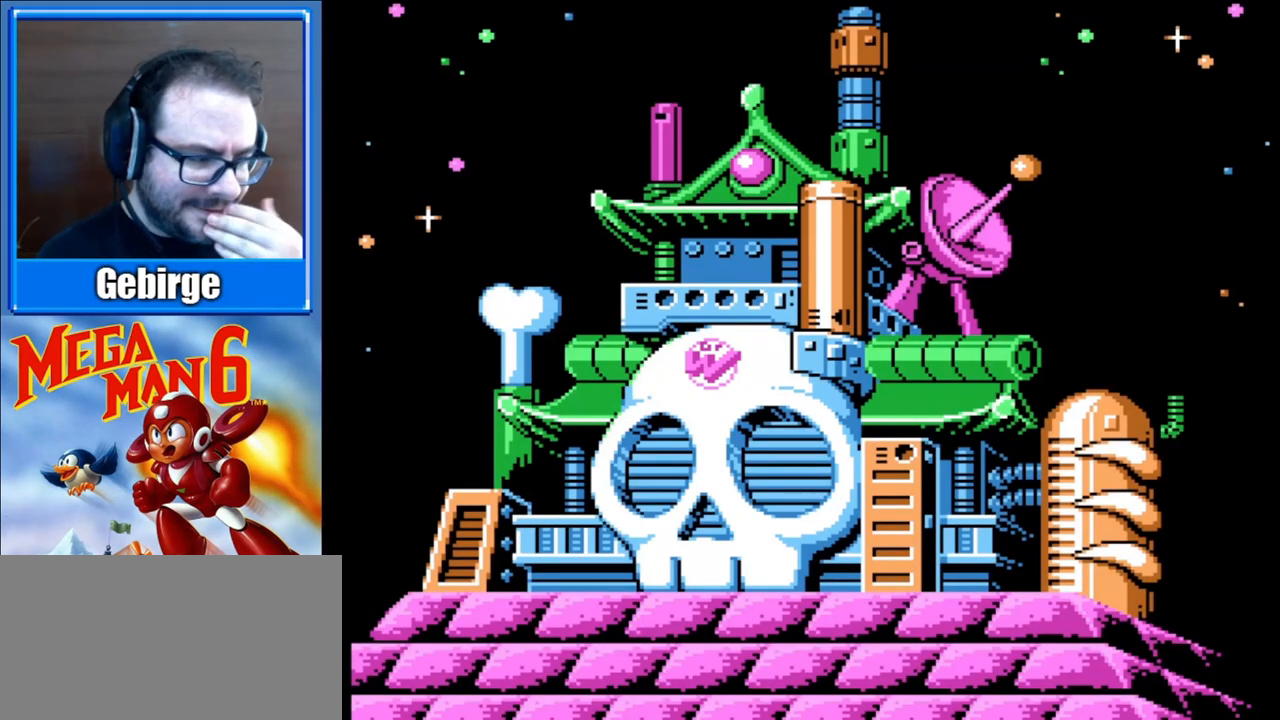
{"buttons": [], "events": []}
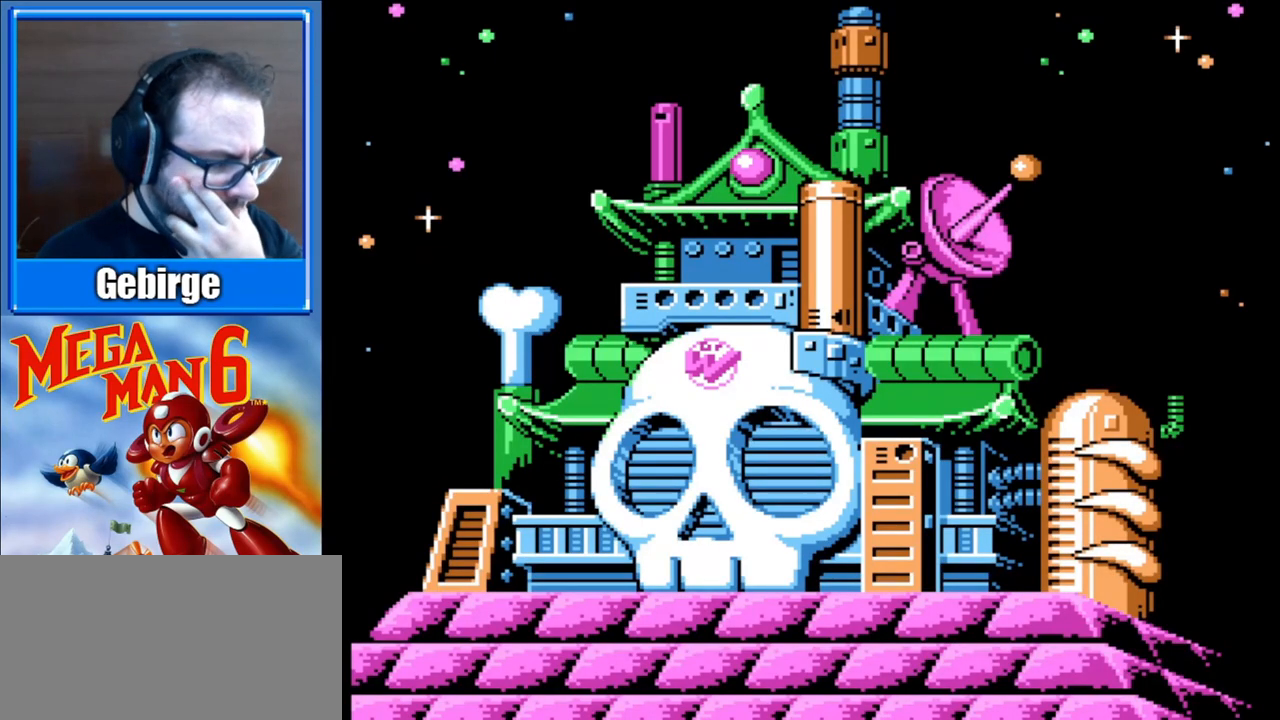
{"buttons": [], "events": []}
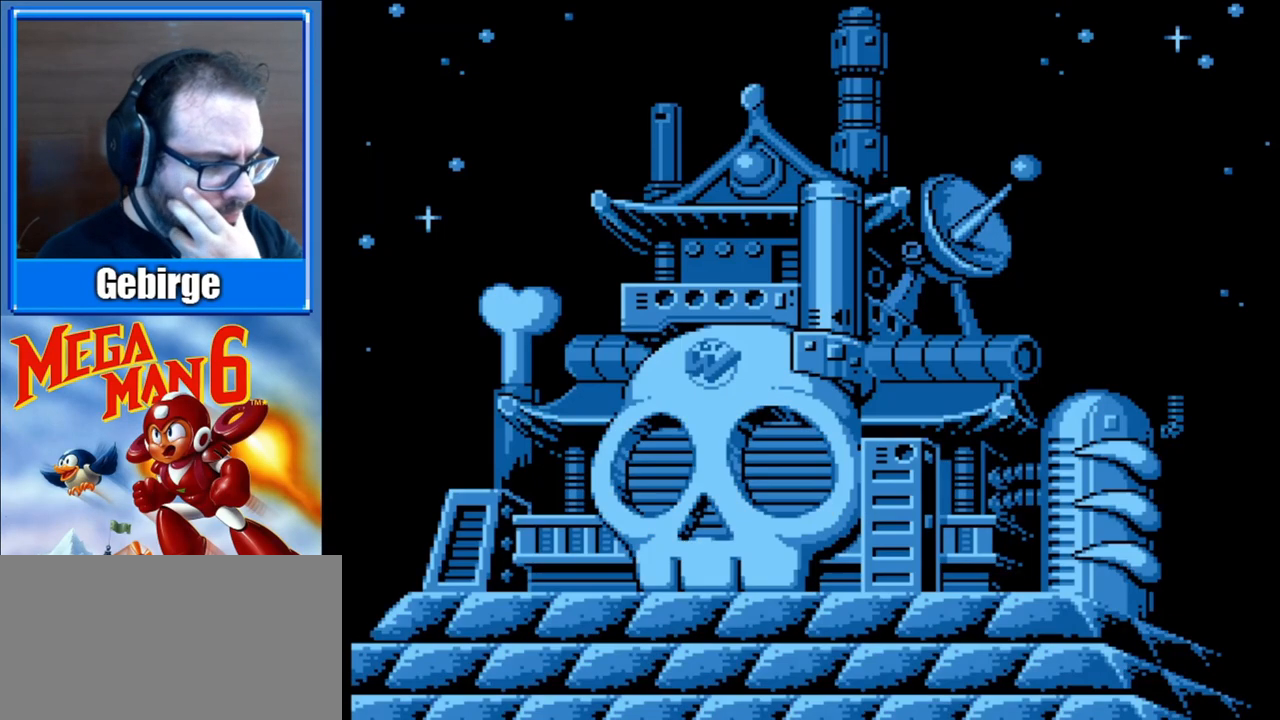
{"buttons": [], "events": []}
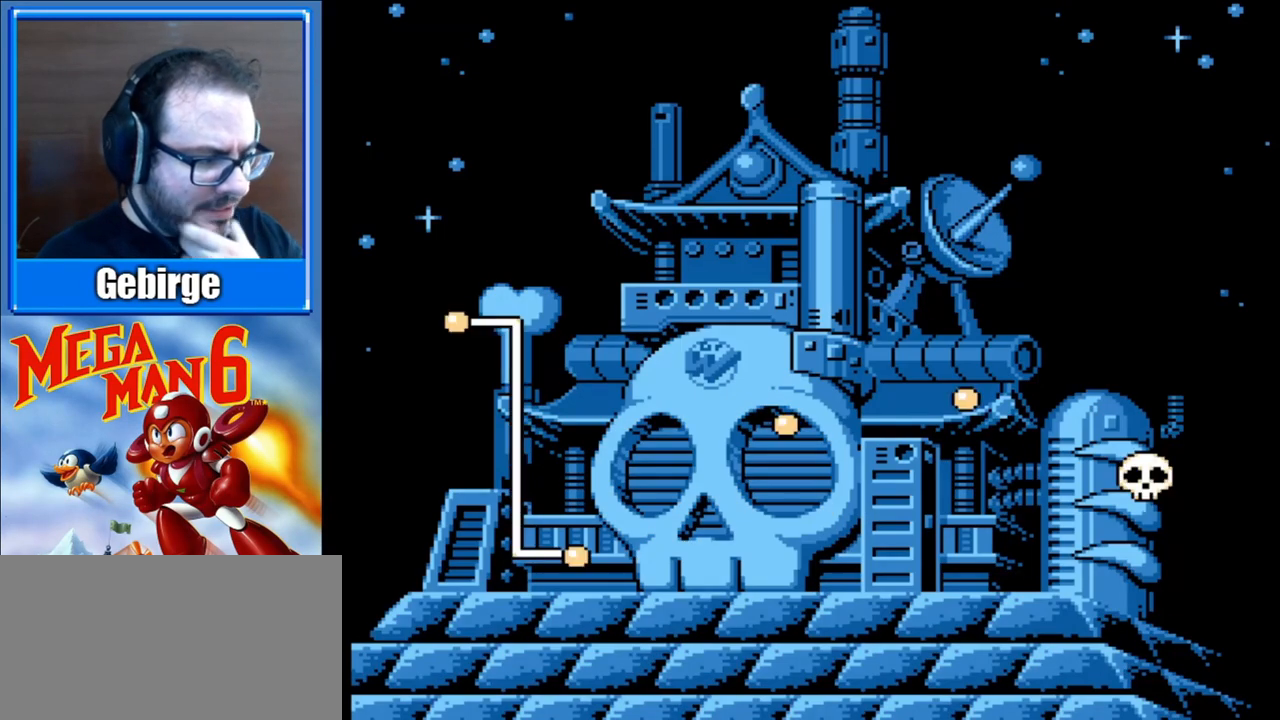
{"buttons": [], "events": []}
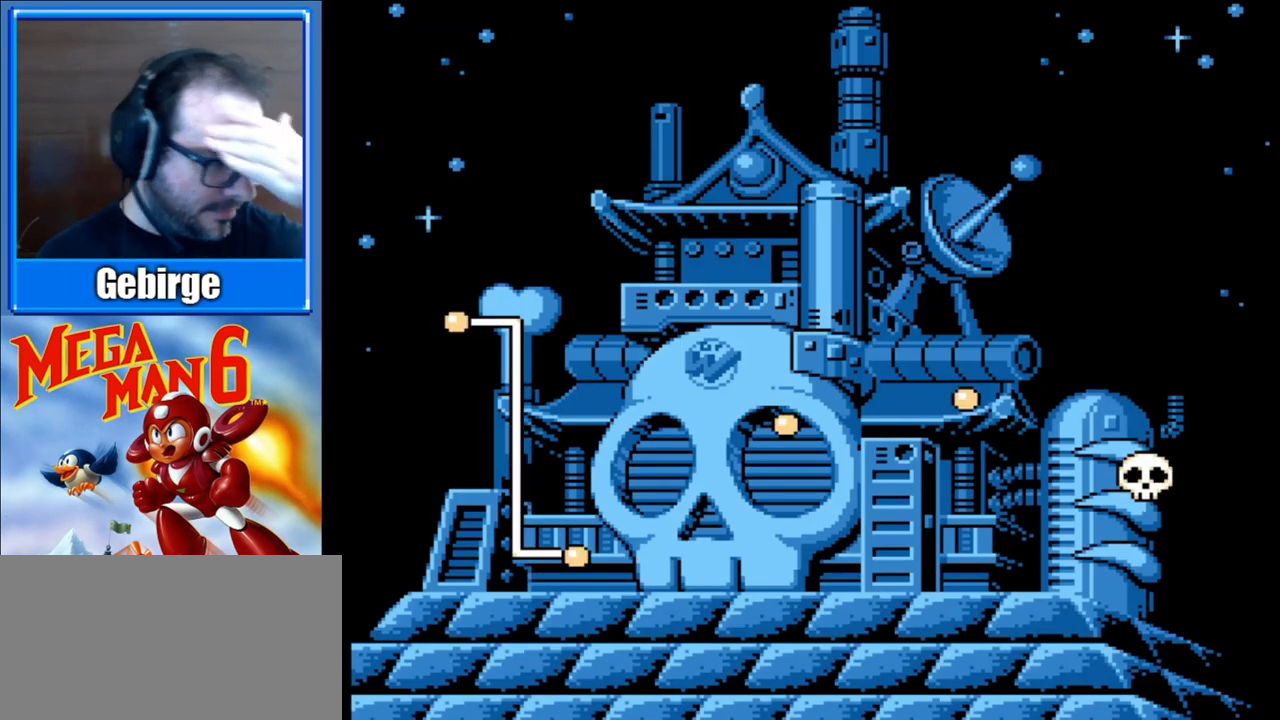
{"buttons": [], "events": []}
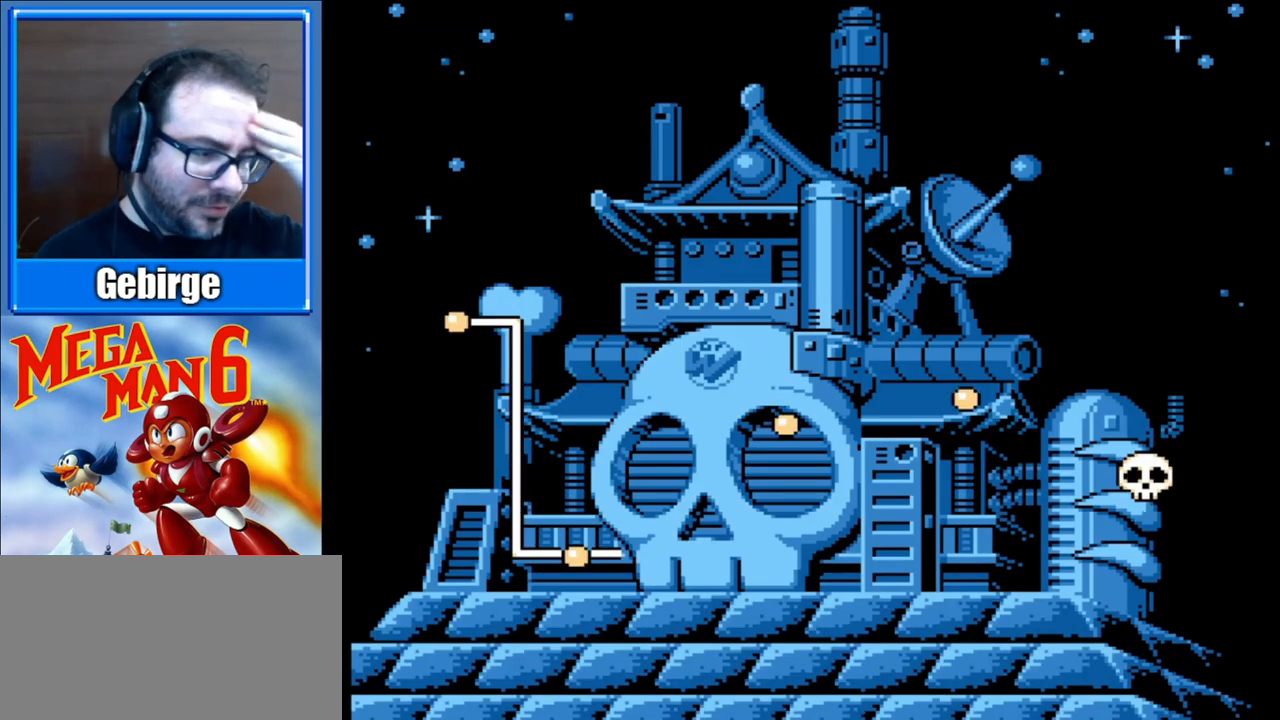
{"buttons": [], "events": []}
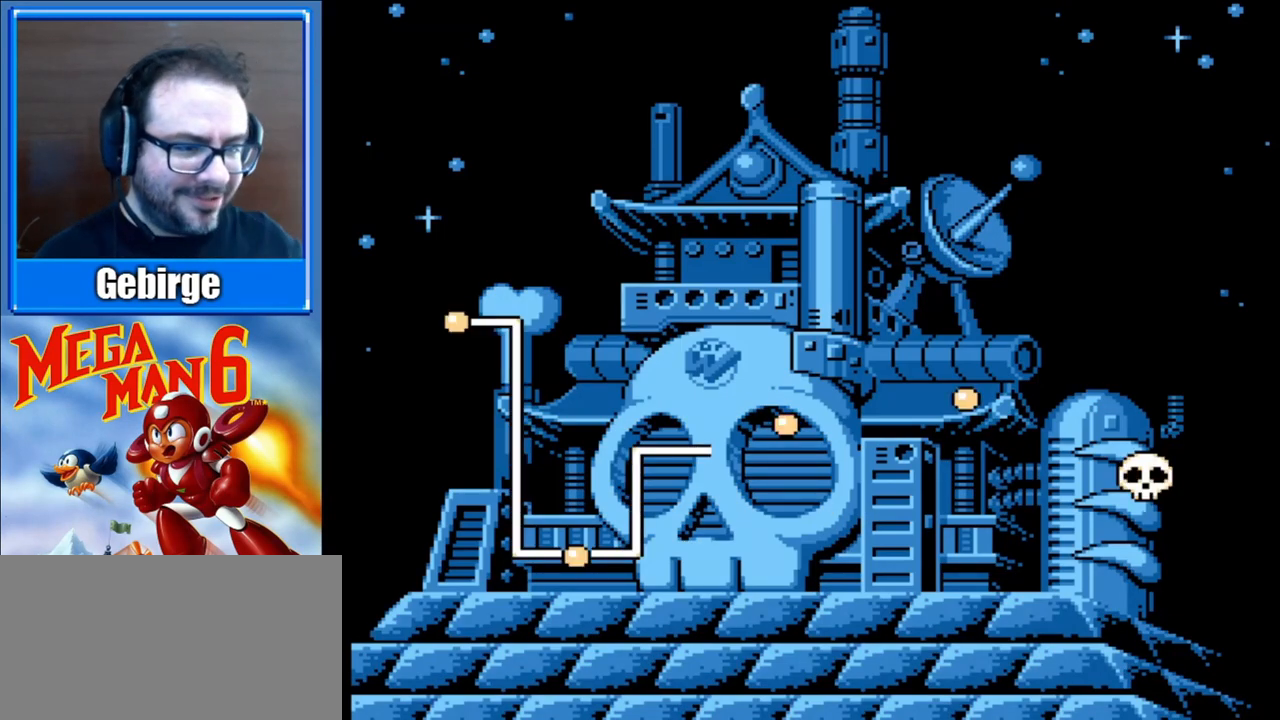
{"buttons": [], "events": []}
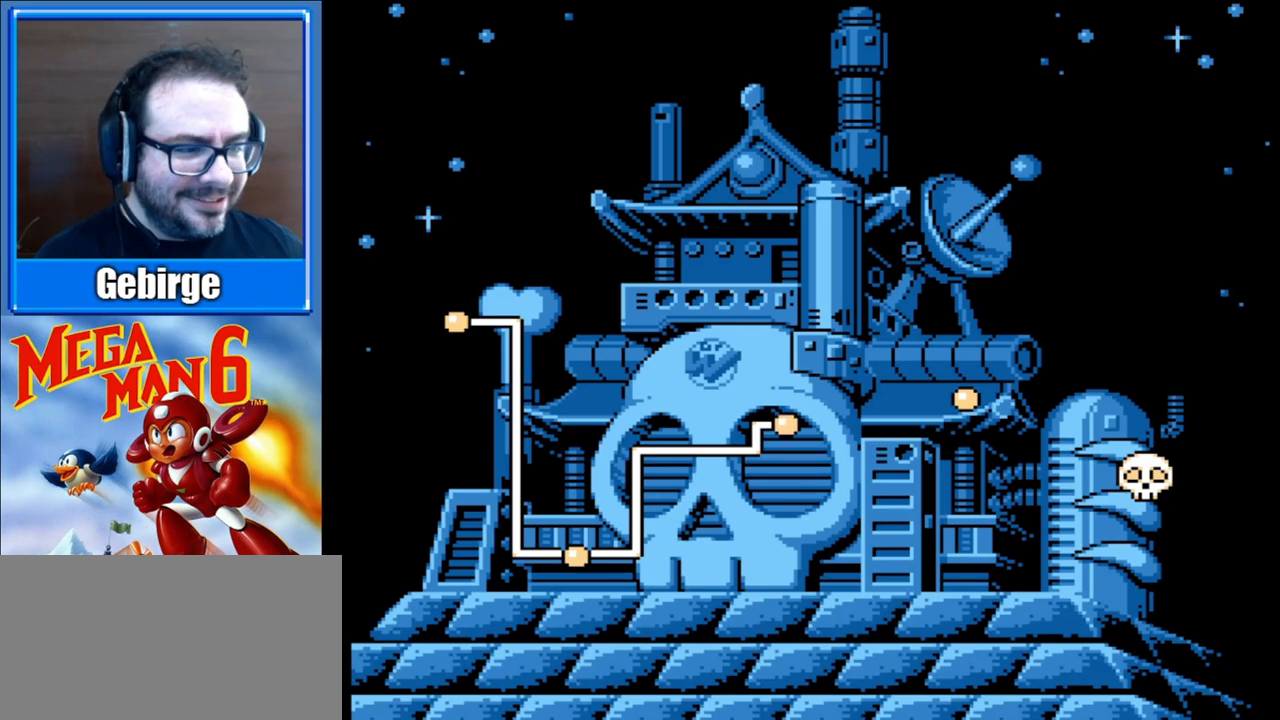
{"buttons": [], "events": []}
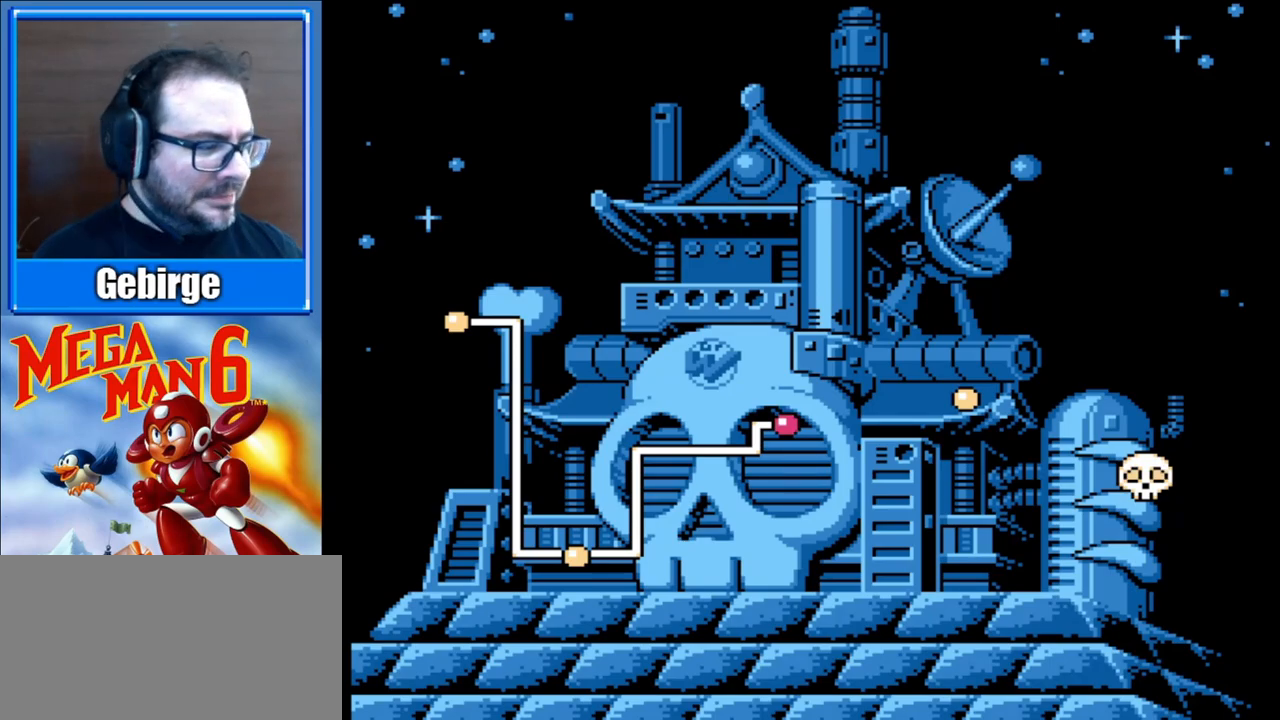
{"buttons": [], "events": [[250, "B", "down"], [350, "A", "down"], [417, "A", "up"], [467, "B", "up"]]}
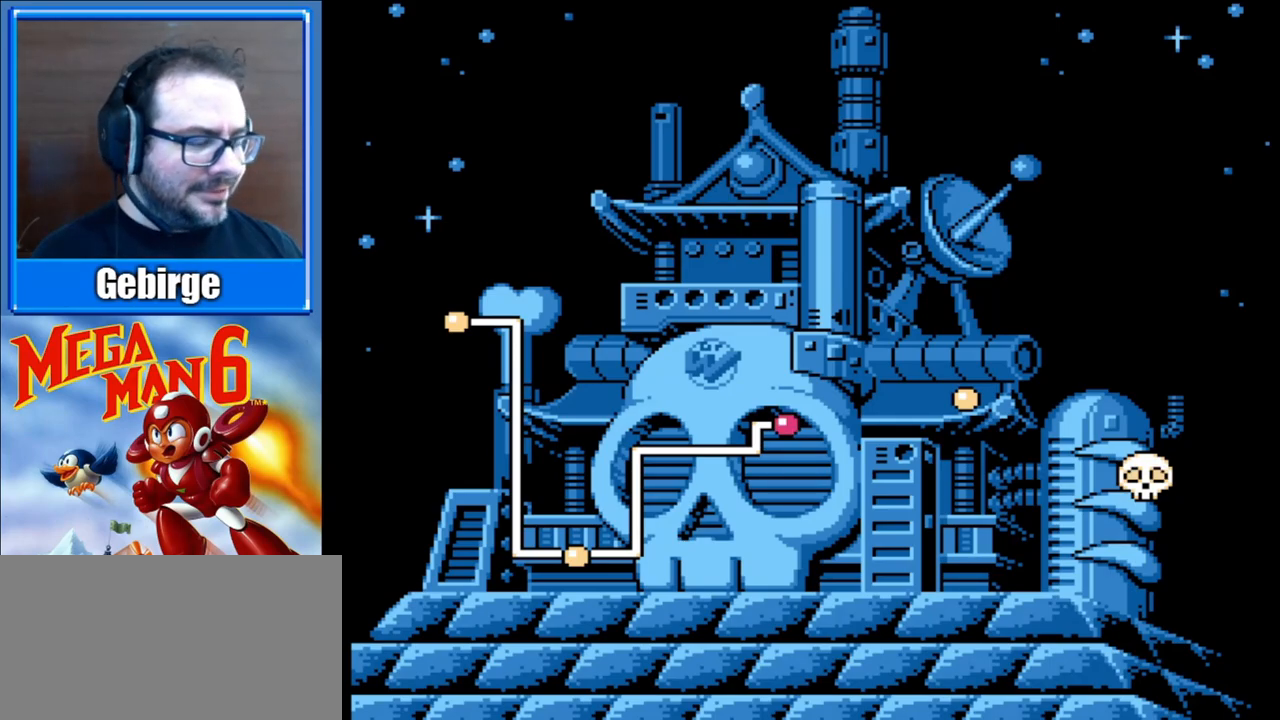
{"buttons": [], "events": [[33, "A", "down"], [33, "B", "down"], [150, "B", "up"], [200, "A", "up"]]}
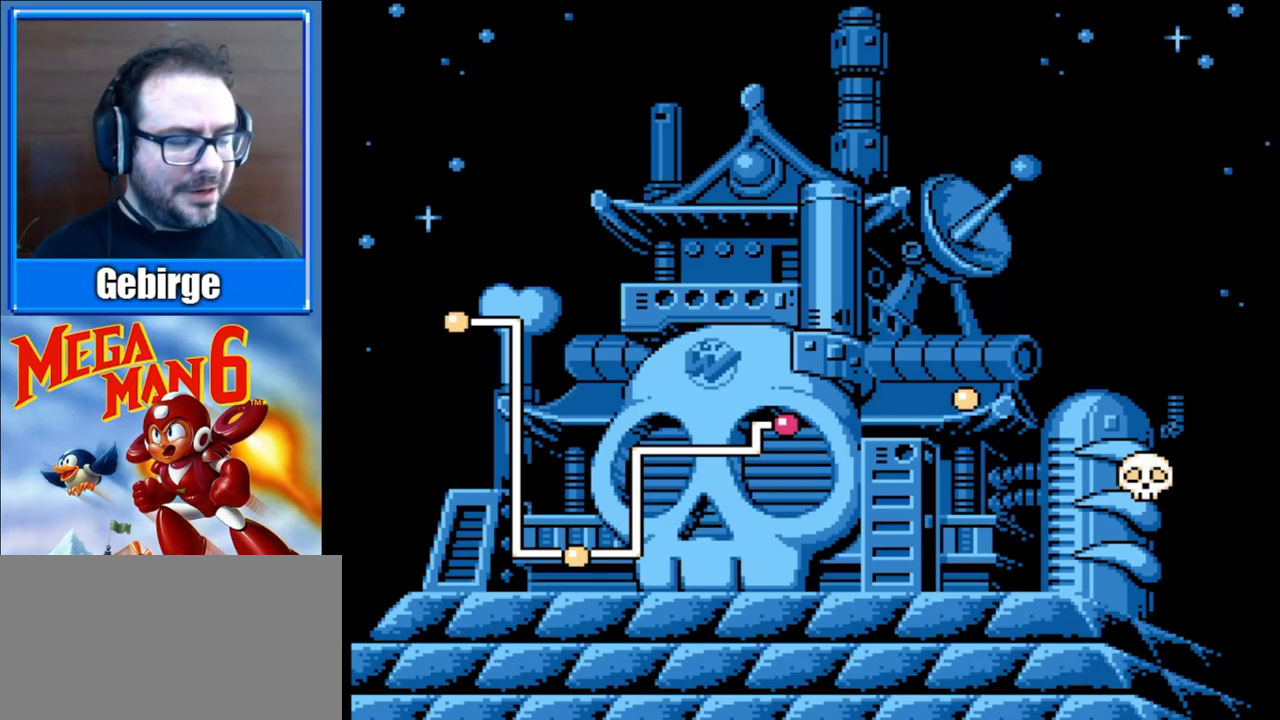
{"buttons": [], "events": []}
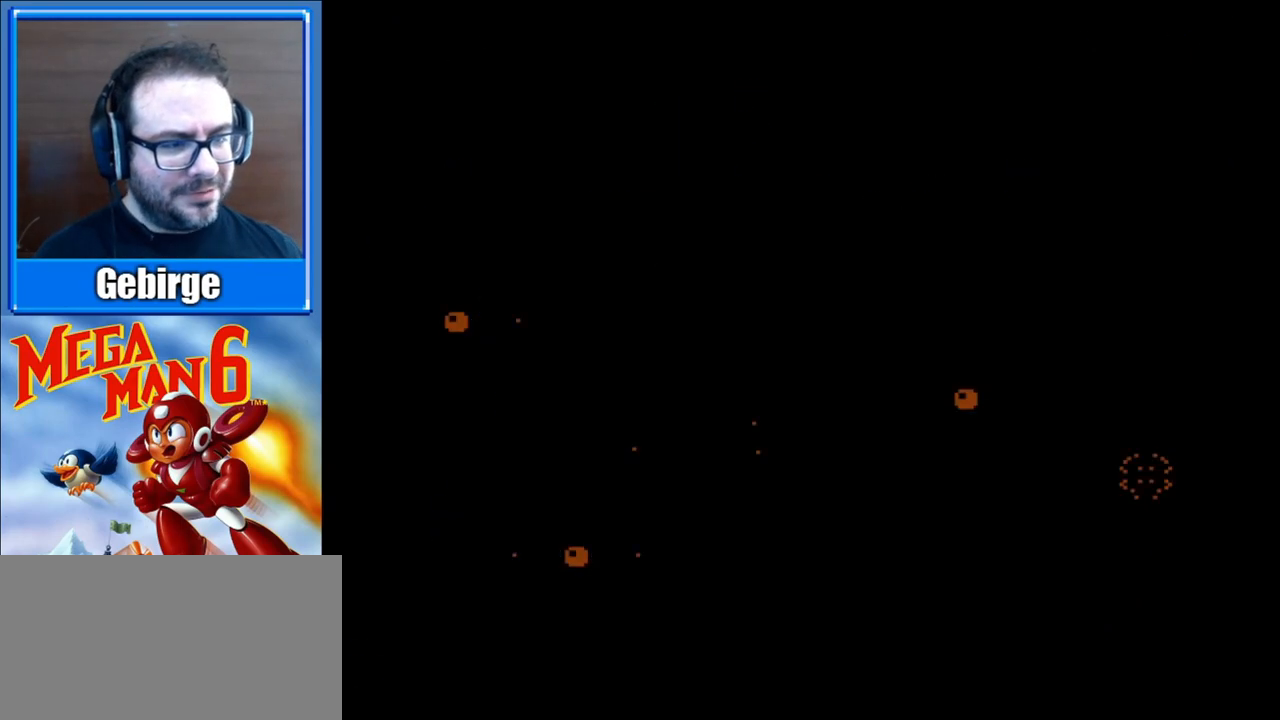
{"buttons": [], "events": []}
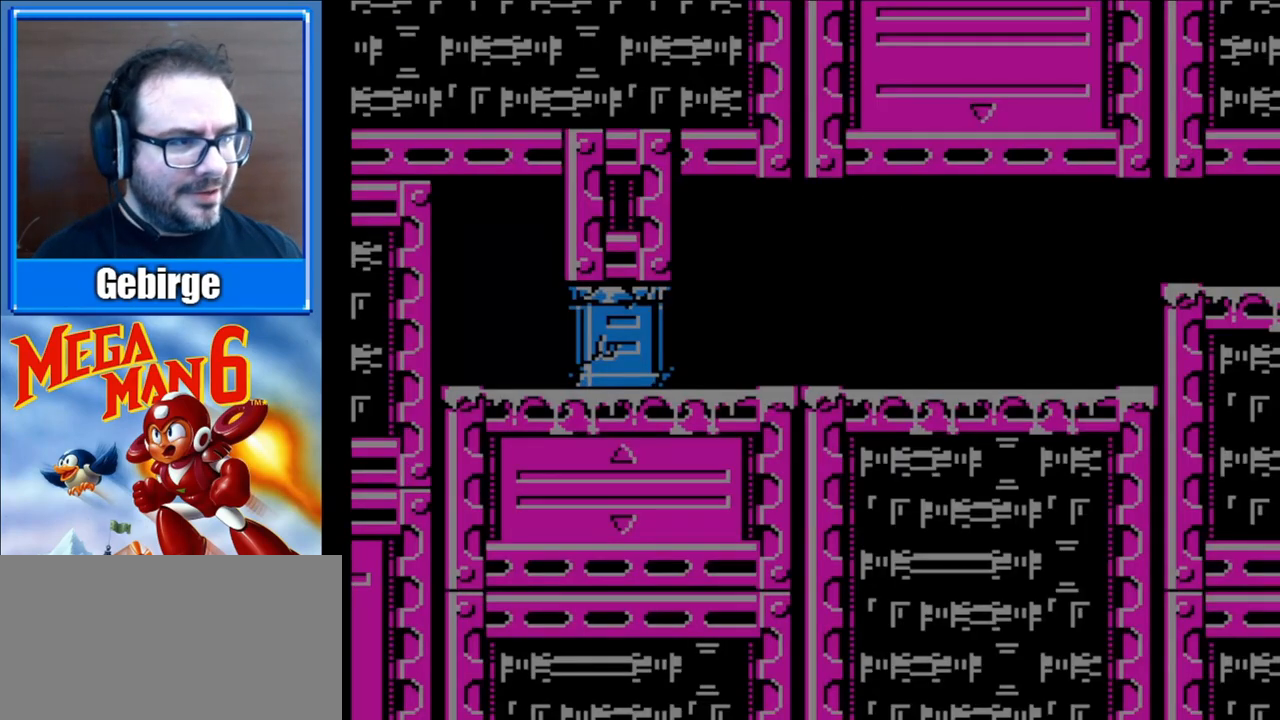
{"buttons": ["B", "DPAD_RIGHT"], "events": [[500, "B", "down"], [500, "DPAD_RIGHT", "down"]]}
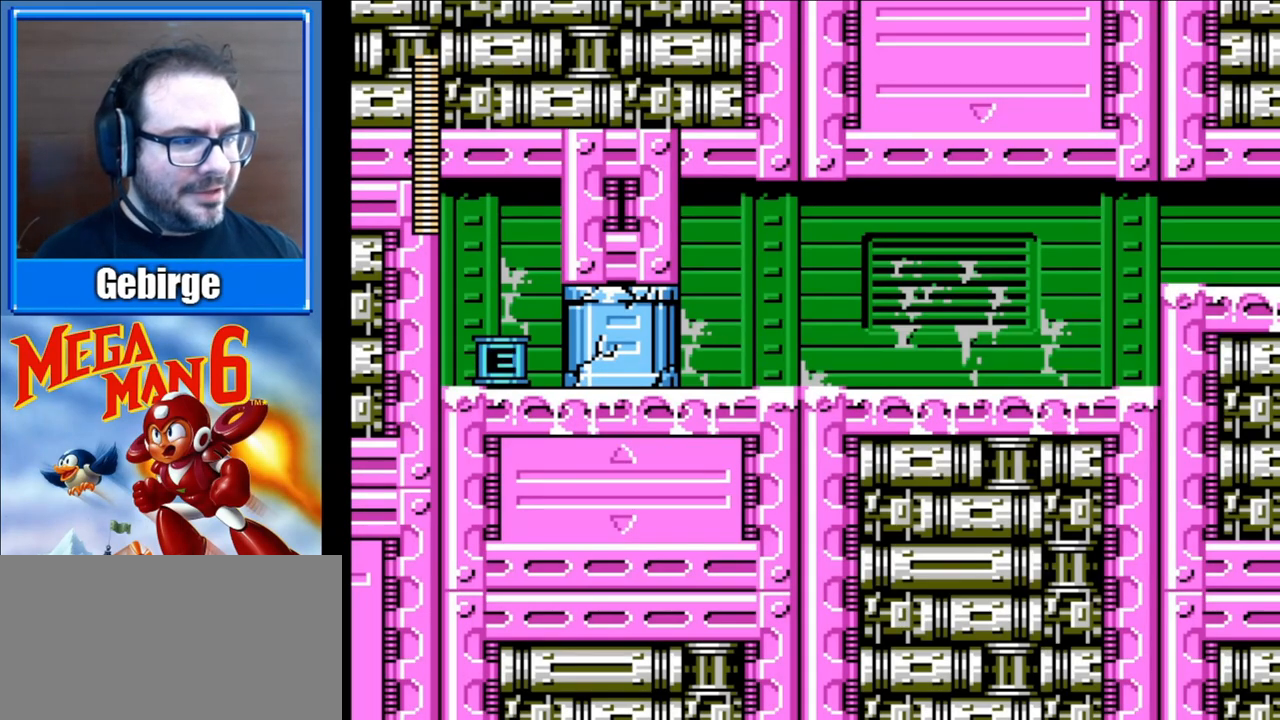
{"buttons": [], "events": [[200, "DPAD_RIGHT", "up"], [450, "B", "up"]]}
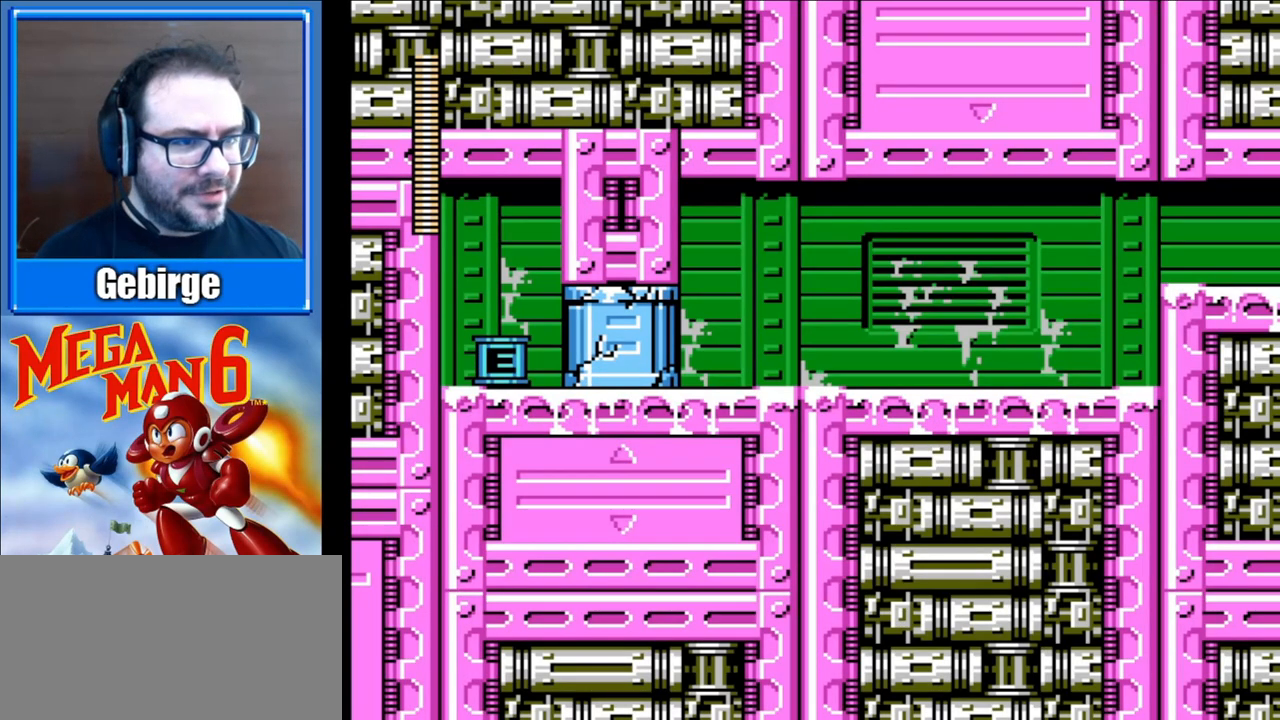
{"buttons": [], "events": []}
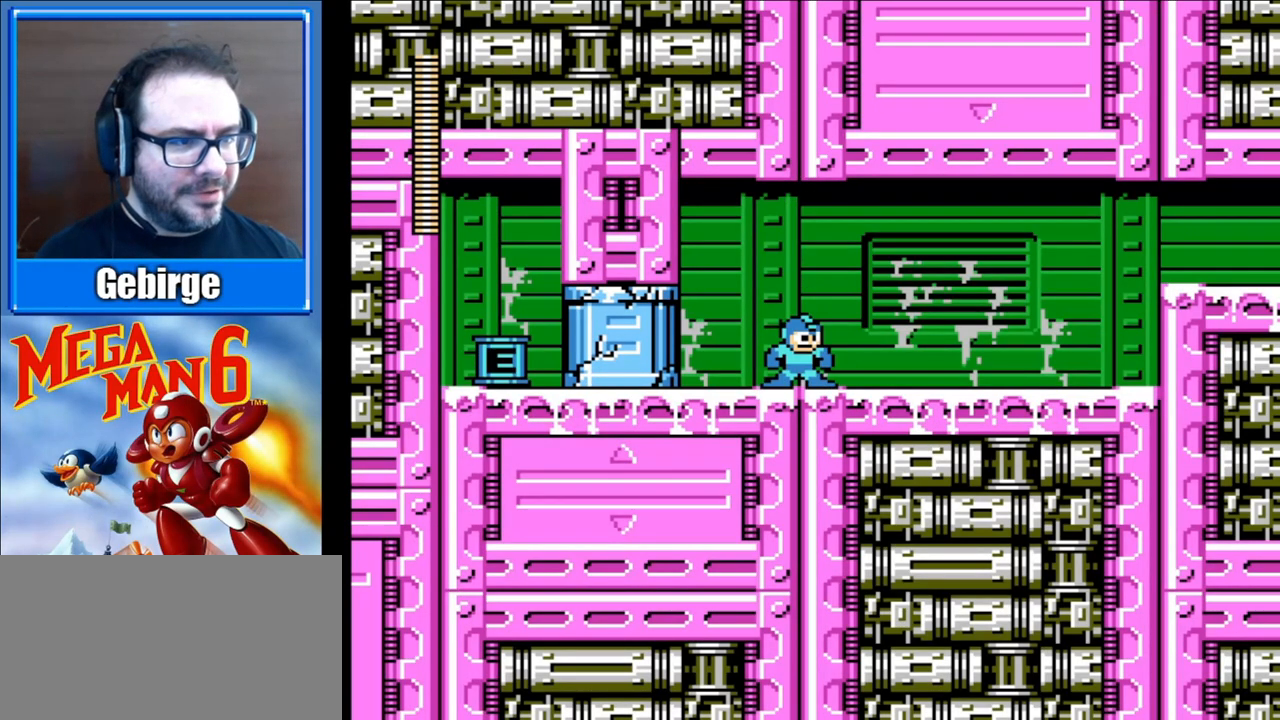
{"buttons": [], "events": [[67, "START", "down"], [267, "START", "up"]]}
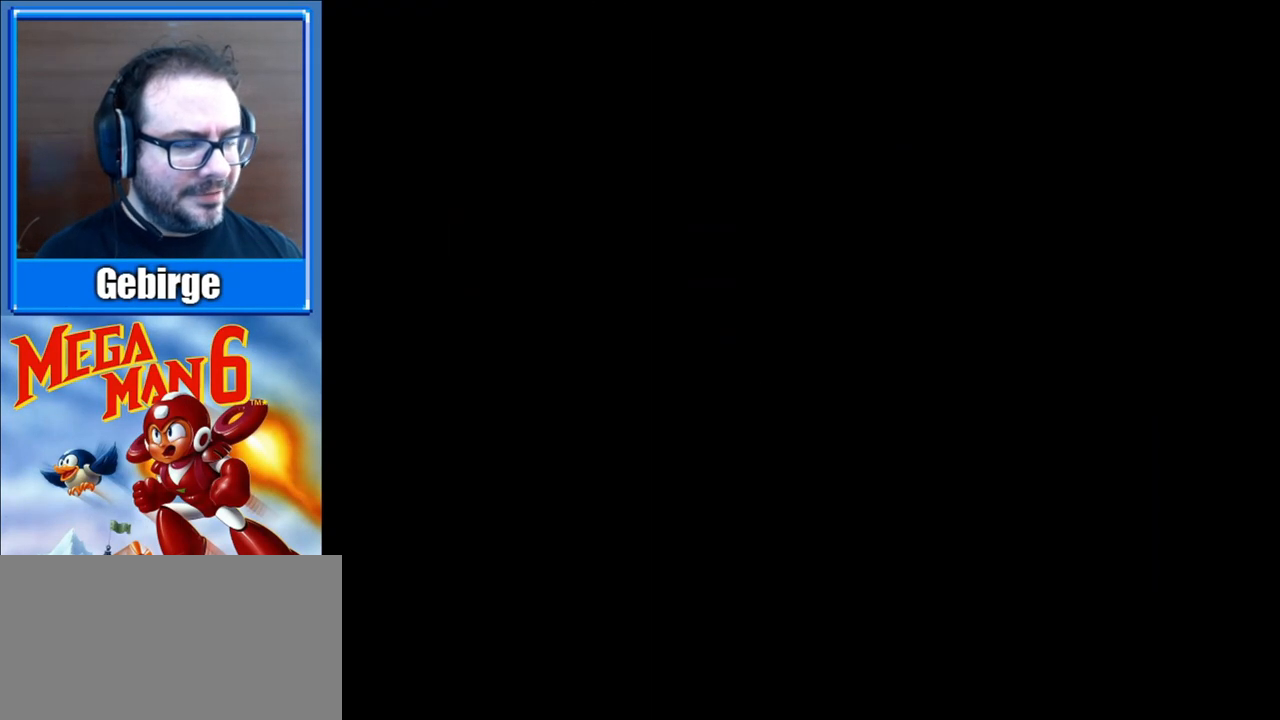
{"buttons": [], "events": []}
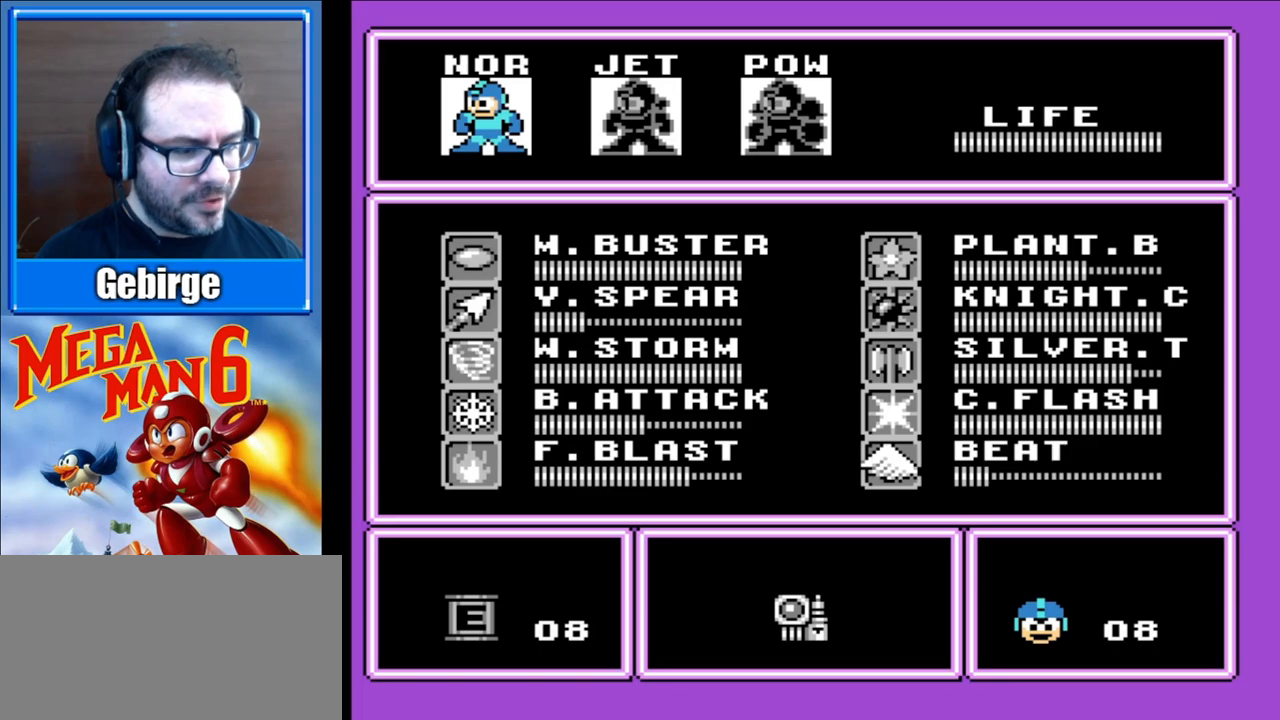
{"buttons": ["DPAD_RIGHT"], "events": [[500, "DPAD_RIGHT", "down"]]}